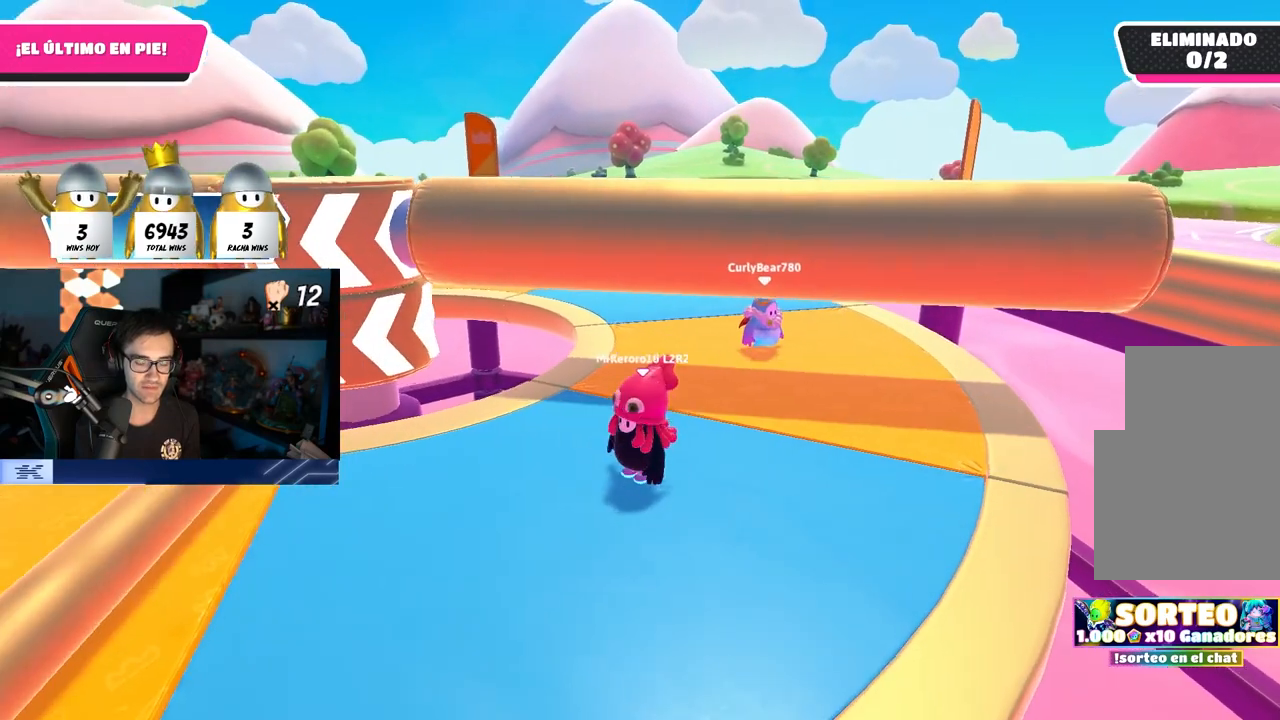
Gameplay with a controller (PlayStation layout); each line is a JSON object with the inputs held at the frame after it. "events" lists button and stick changes between this image and that frame as [ms after this image, input, new state], when the widget could be followed in between. Not read: R1.
{"buttons": [], "left_stick": "right", "right_stick": "center", "events": [[100, "right_stick", "down-left"], [167, "left_stick", "up"], [233, "right_stick", "center"], [367, "left_stick", "right"]]}
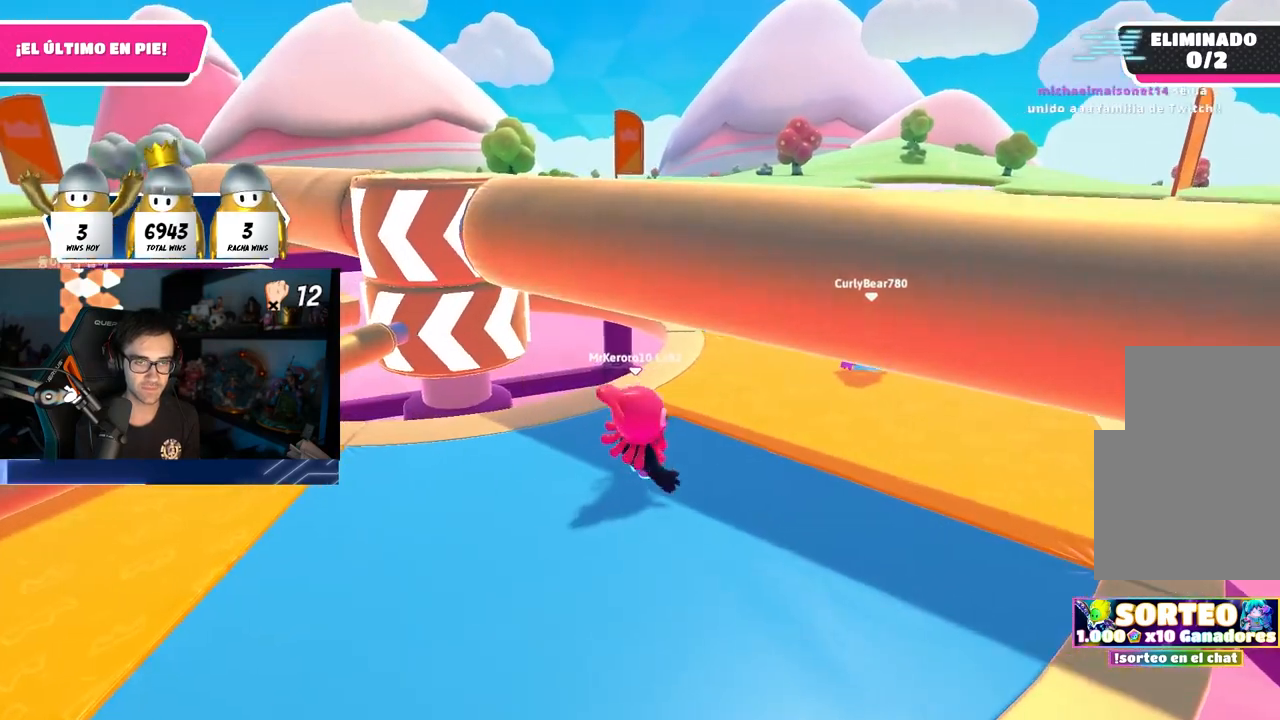
{"buttons": [], "left_stick": "down-left", "right_stick": "center", "events": [[17, "left_stick", "down-left"], [33, "right_stick", "down-left"], [150, "right_stick", "center"], [183, "left_stick", "center"], [250, "left_stick", "down-right"], [283, "right_stick", "down"], [333, "right_stick", "down-left"], [450, "left_stick", "down-left"], [467, "right_stick", "center"]]}
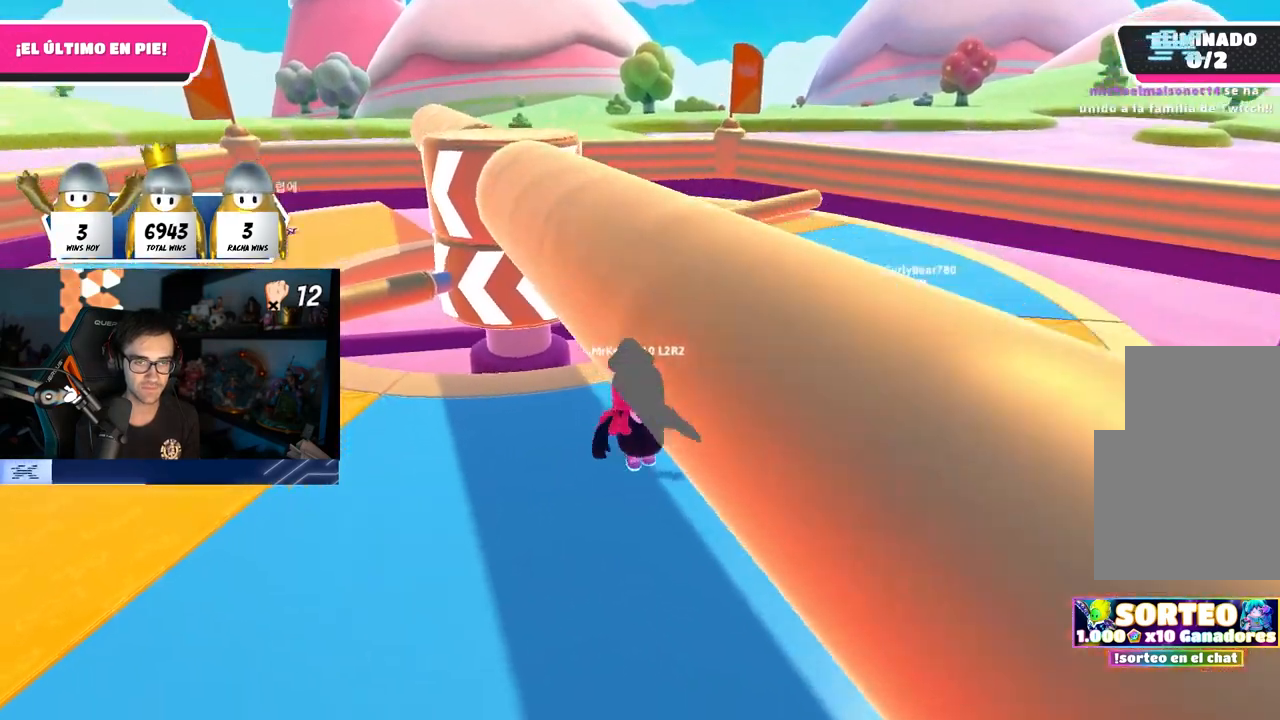
{"buttons": [], "left_stick": "center", "right_stick": "center", "events": [[117, "left_stick", "center"], [133, "right_stick", "down"], [167, "left_stick", "right"], [200, "right_stick", "center"], [333, "left_stick", "down-left"], [467, "left_stick", "center"]]}
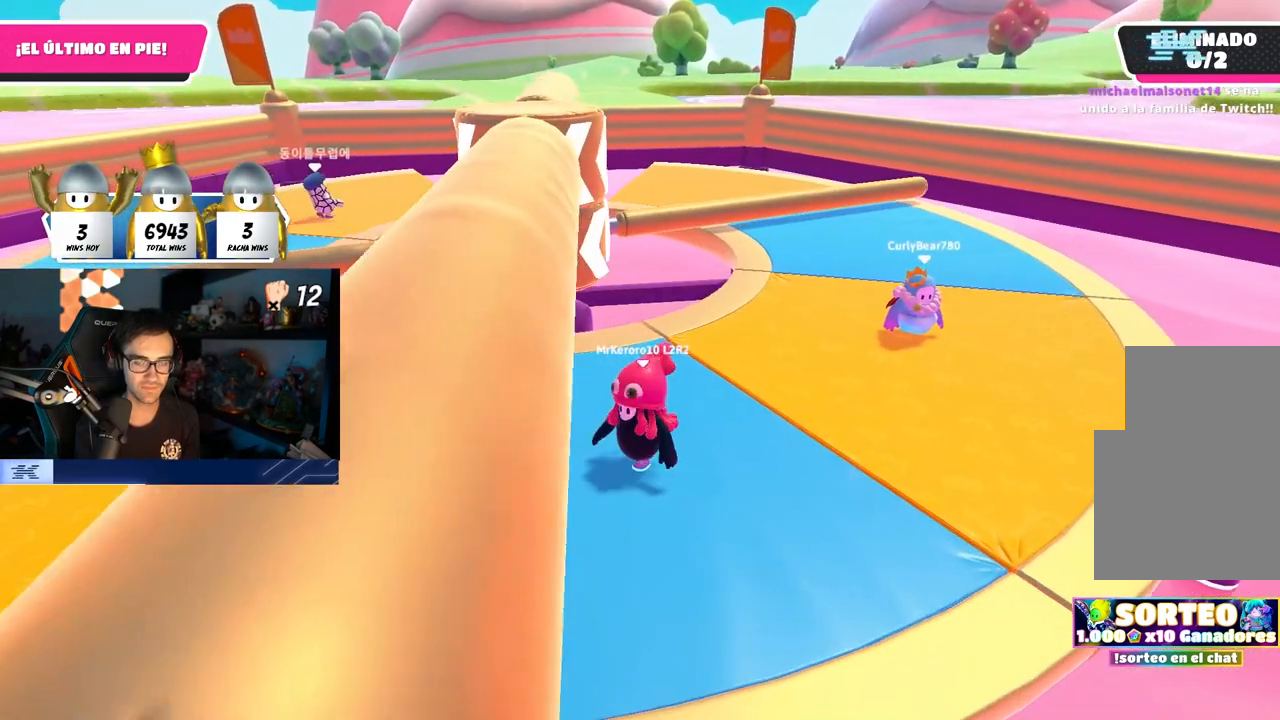
{"buttons": [], "left_stick": "left", "right_stick": "center", "events": [[83, "right_stick", "up"], [100, "left_stick", "left"], [200, "left_stick", "center"], [200, "right_stick", "center"], [250, "left_stick", "up-right"], [433, "left_stick", "left"]]}
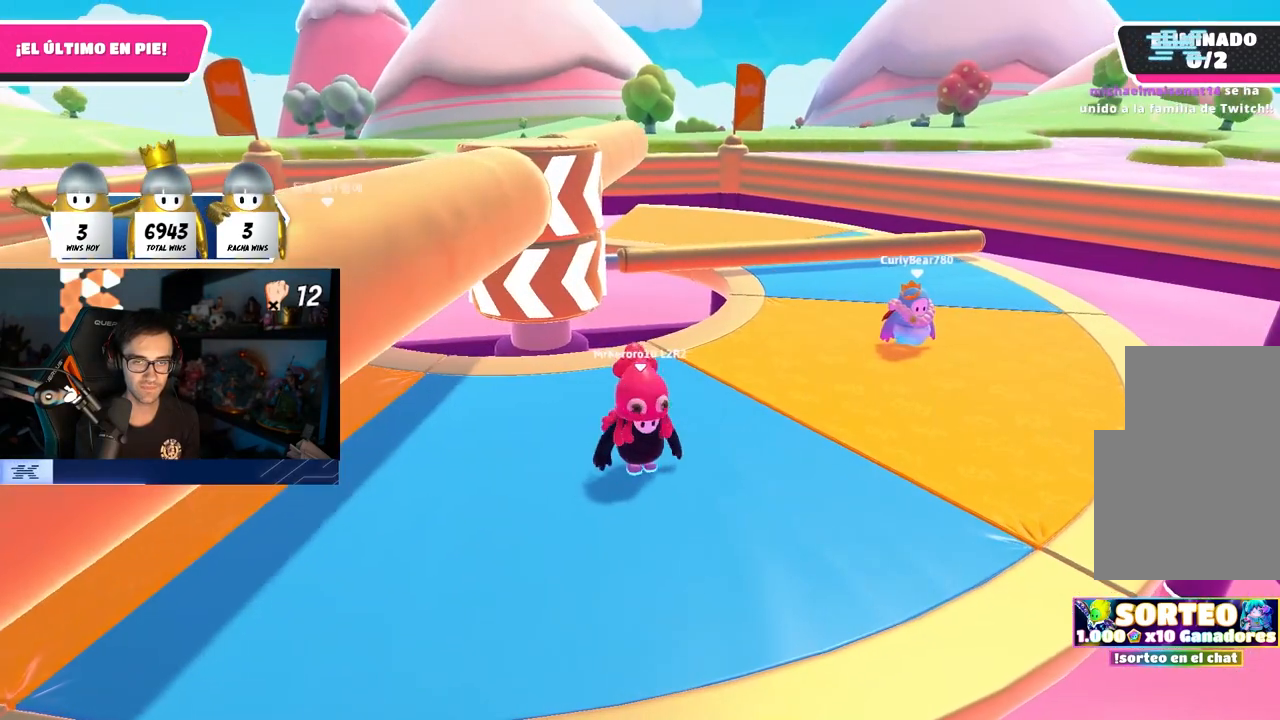
{"buttons": [], "left_stick": "center", "right_stick": "center", "events": [[67, "left_stick", "center"], [250, "left_stick", "left"], [367, "left_stick", "center"]]}
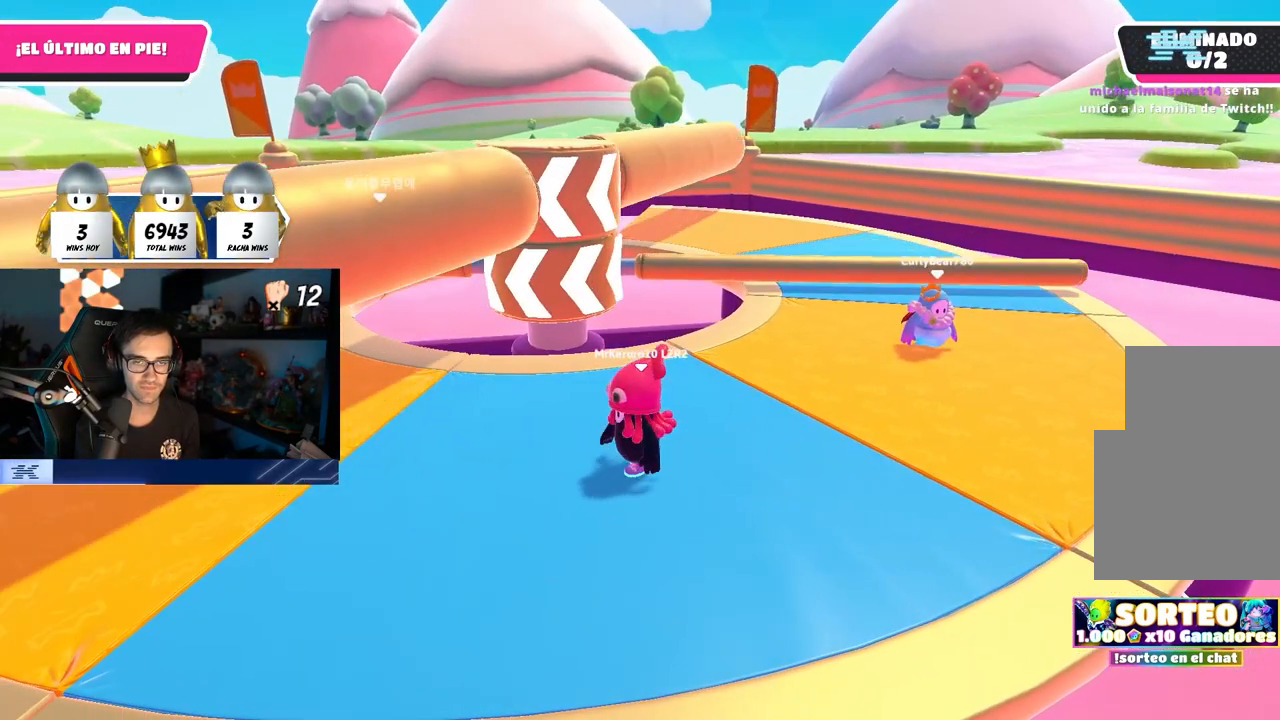
{"buttons": [], "left_stick": "center", "right_stick": "center", "events": [[67, "left_stick", "left"], [183, "left_stick", "center"]]}
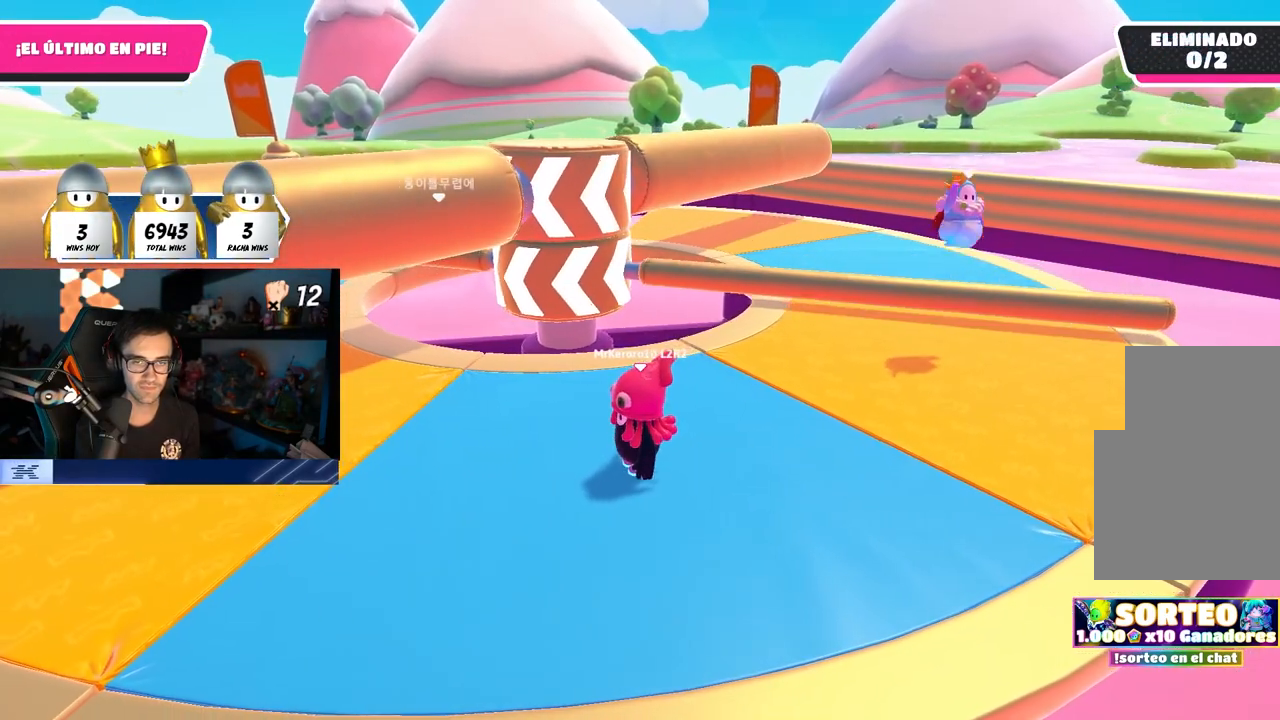
{"buttons": [], "left_stick": "center", "right_stick": "center", "events": []}
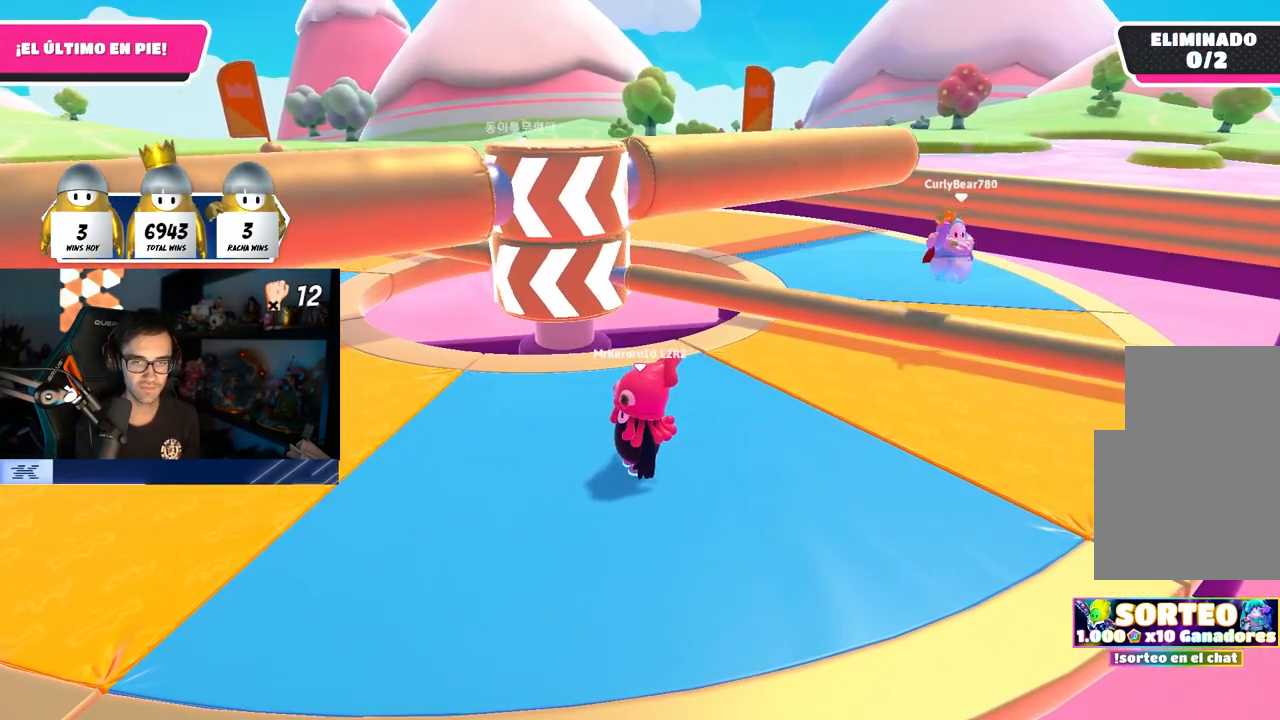
{"buttons": [], "left_stick": "center", "right_stick": "center", "events": []}
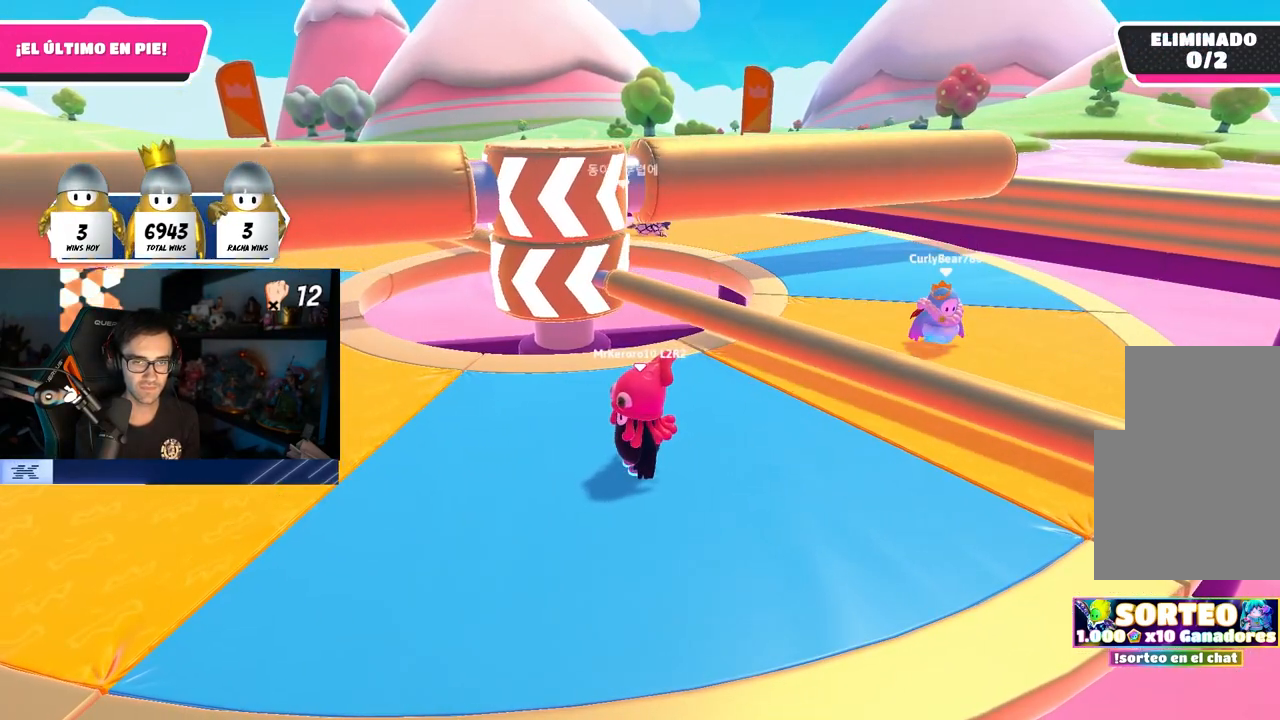
{"buttons": [], "left_stick": "right", "right_stick": "center", "events": [[417, "left_stick", "right"]]}
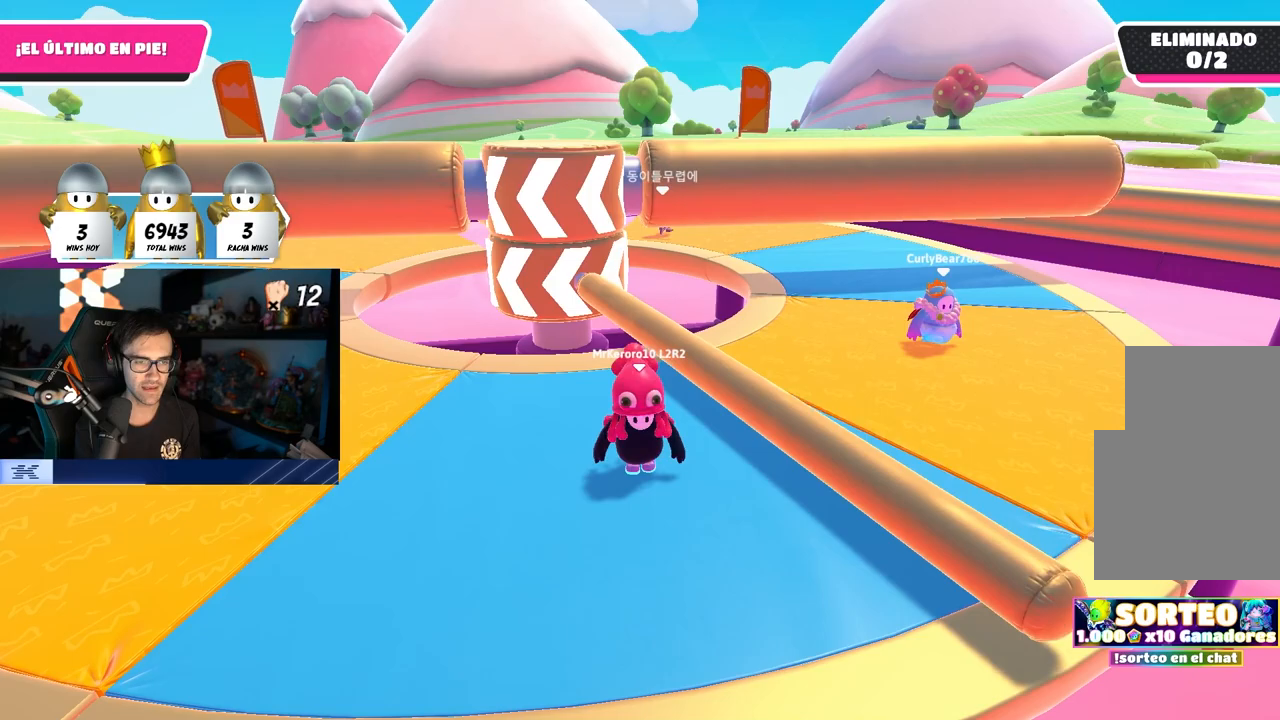
{"buttons": ["CROSS"], "left_stick": "left", "right_stick": "center", "events": [[17, "CROSS", "down"], [83, "left_stick", "center"], [417, "left_stick", "left"]]}
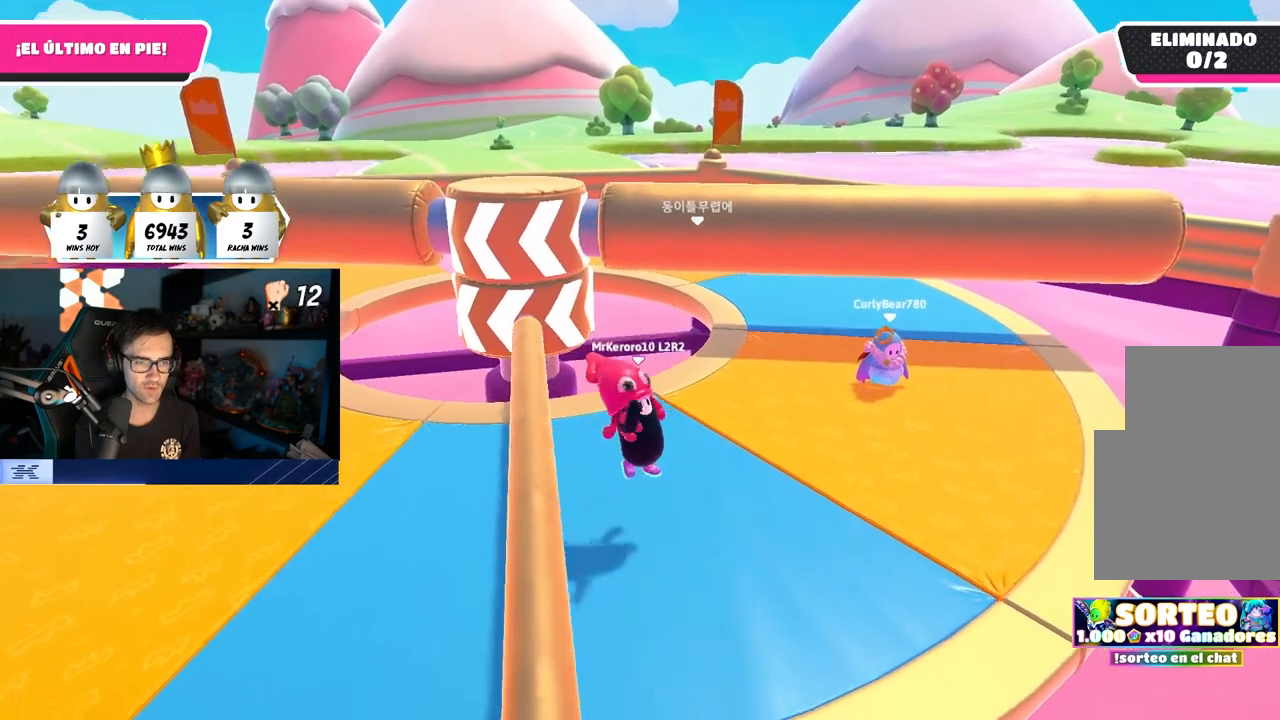
{"buttons": [], "left_stick": "center", "right_stick": "center", "events": [[33, "CROSS", "up"], [67, "left_stick", "center"], [117, "left_stick", "left"], [250, "left_stick", "center"]]}
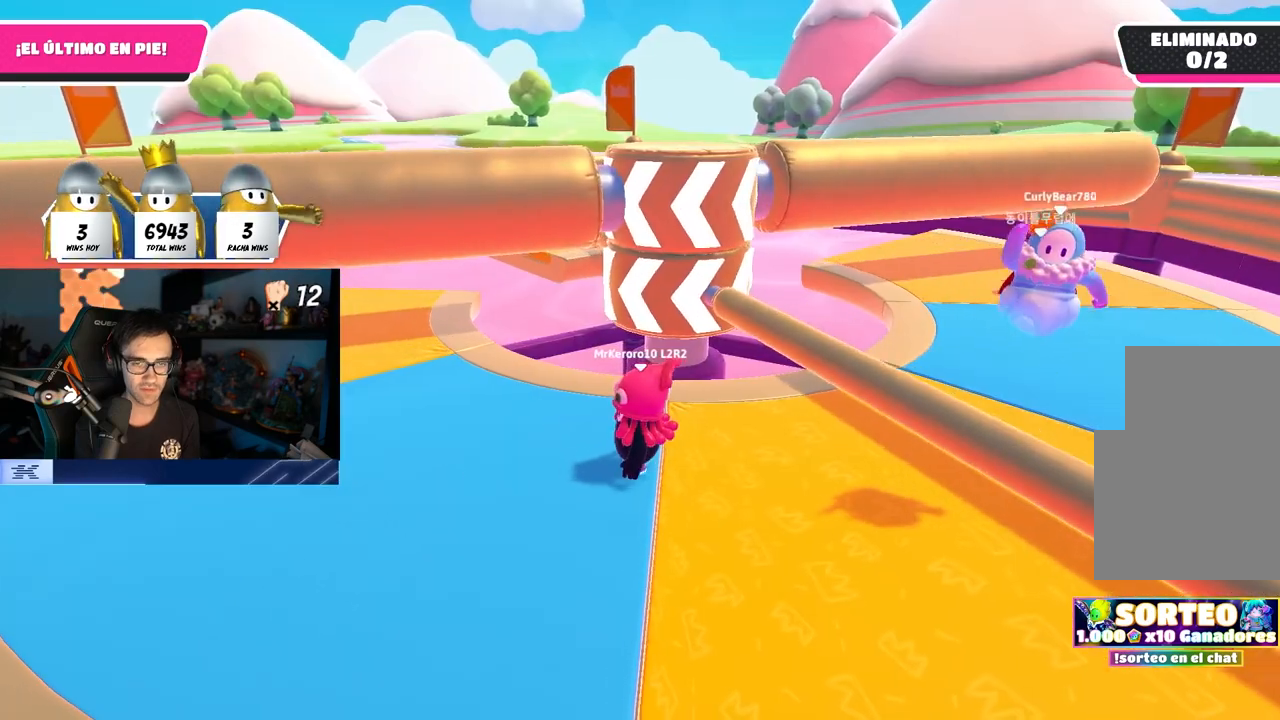
{"buttons": ["CROSS"], "left_stick": "right", "right_stick": "center", "events": [[233, "left_stick", "right"], [383, "CROSS", "down"]]}
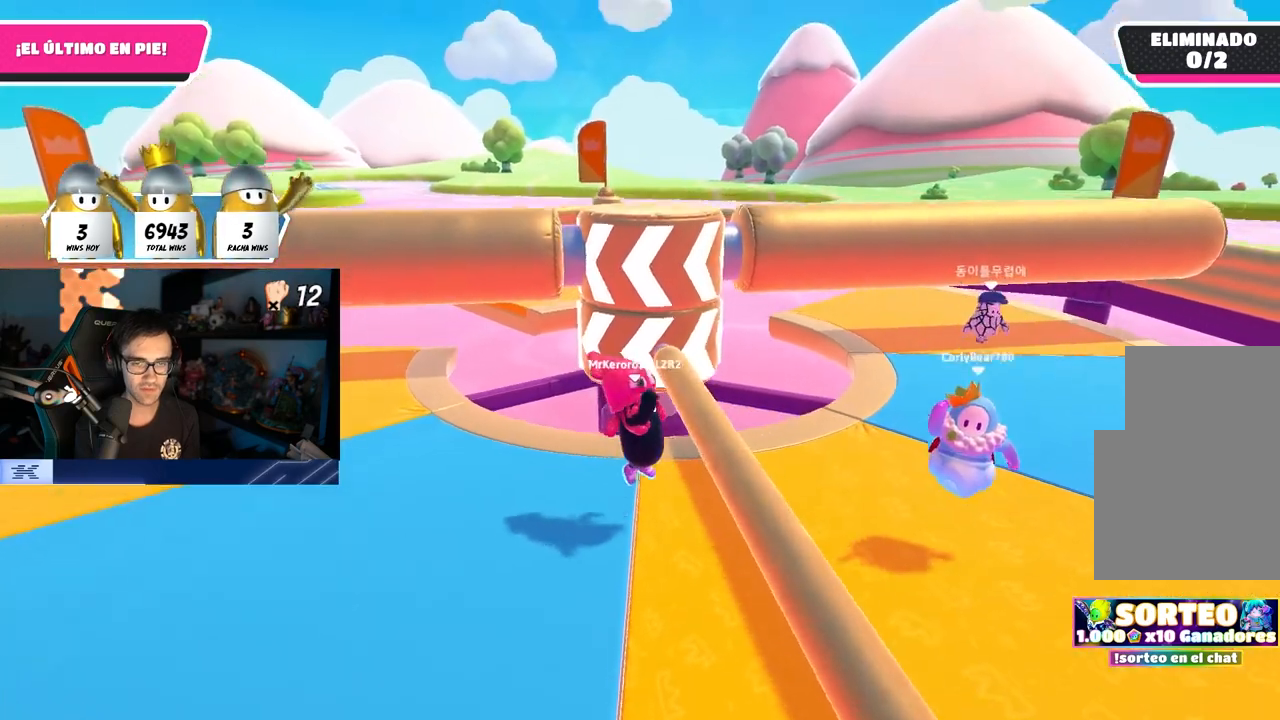
{"buttons": [], "left_stick": "left", "right_stick": "center", "events": [[150, "left_stick", "left"], [217, "CROSS", "up"]]}
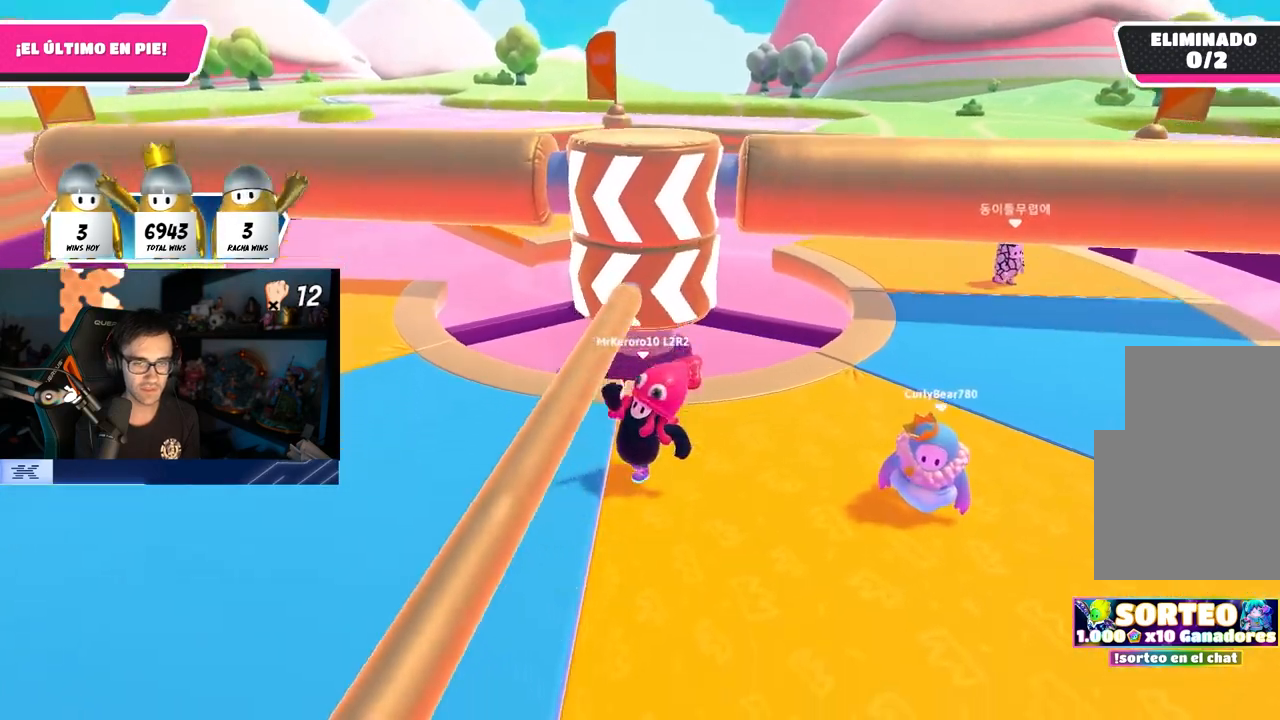
{"buttons": [], "left_stick": "left", "right_stick": "center", "events": [[17, "left_stick", "center"], [250, "left_stick", "left"]]}
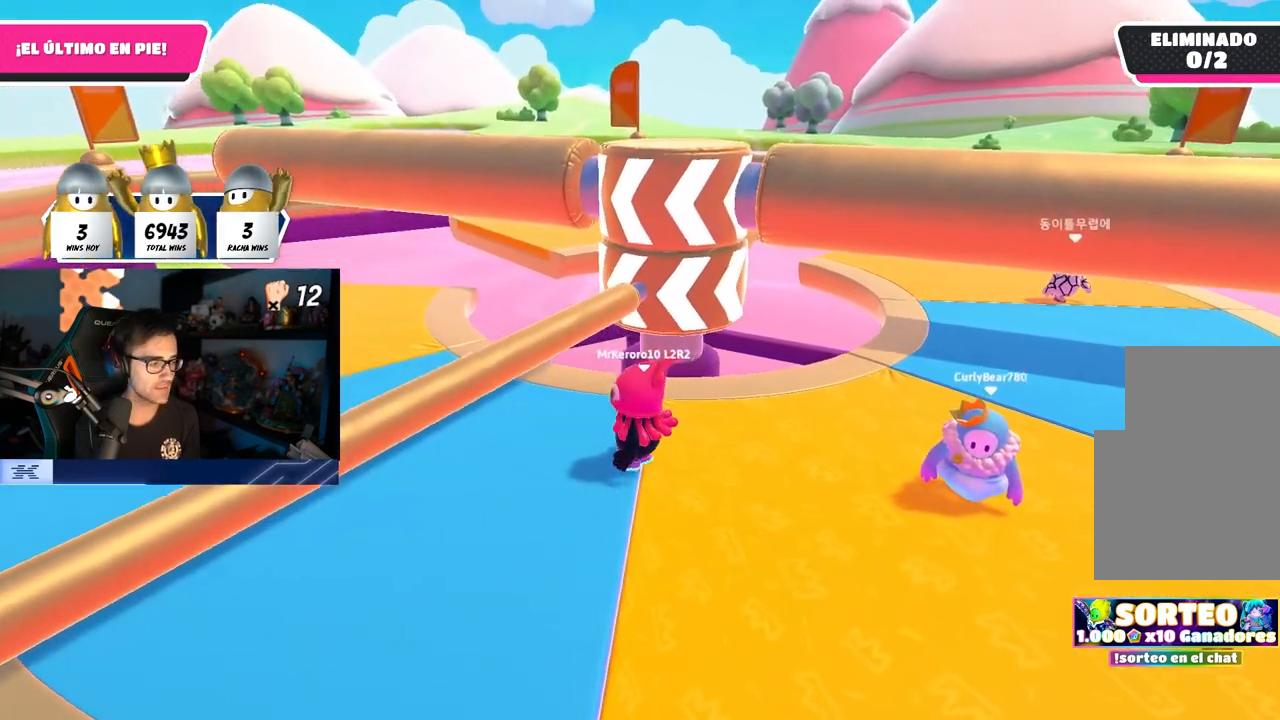
{"buttons": [], "left_stick": "right", "right_stick": "center", "events": [[100, "left_stick", "center"], [333, "left_stick", "left"], [417, "left_stick", "center"], [500, "left_stick", "right"]]}
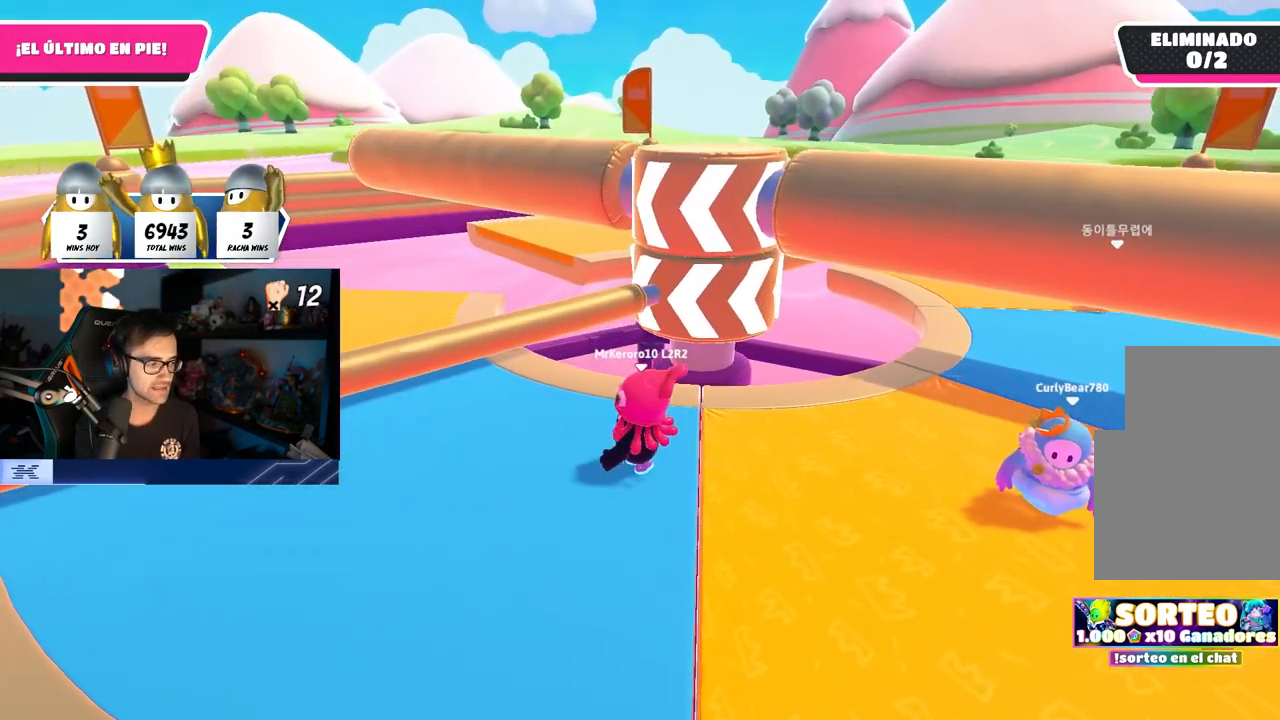
{"buttons": [], "left_stick": "right", "right_stick": "center", "events": [[67, "CROSS", "down"], [167, "left_stick", "center"], [250, "CROSS", "up"], [283, "left_stick", "up-left"], [383, "left_stick", "center"], [450, "left_stick", "right"]]}
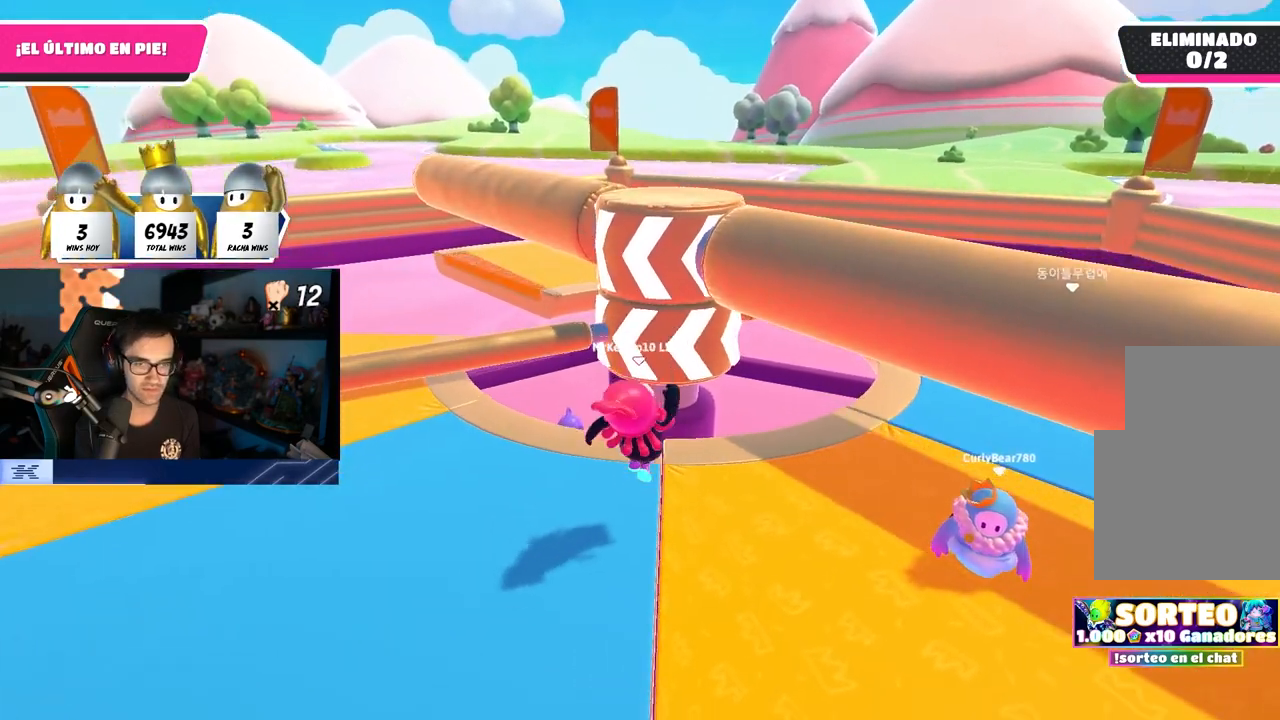
{"buttons": [], "left_stick": "right", "right_stick": "center", "events": [[117, "right_stick", "down"], [283, "right_stick", "center"], [300, "left_stick", "left"], [433, "left_stick", "center"], [500, "left_stick", "right"]]}
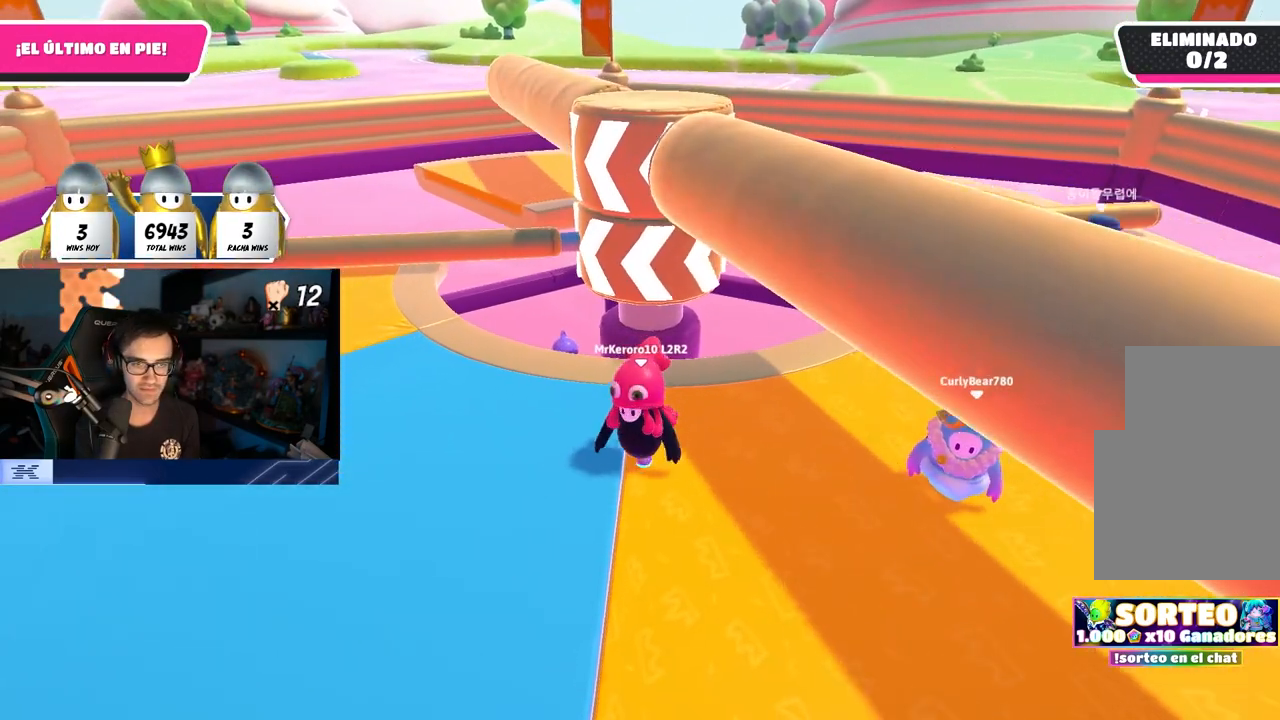
{"buttons": [], "left_stick": "center", "right_stick": "center", "events": [[150, "left_stick", "center"], [217, "left_stick", "left"], [300, "left_stick", "center"], [367, "left_stick", "right"], [483, "left_stick", "center"]]}
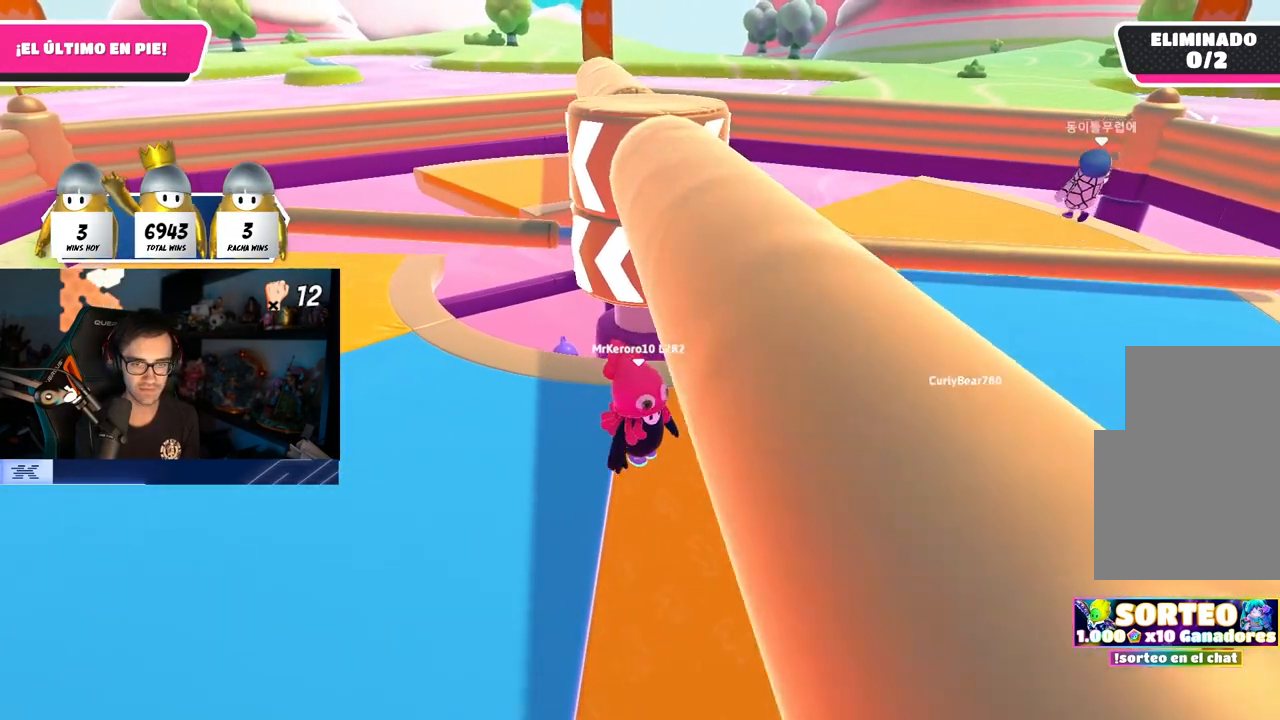
{"buttons": [], "left_stick": "center", "right_stick": "center", "events": [[33, "left_stick", "left"], [133, "left_stick", "center"], [200, "left_stick", "right"], [267, "TRIANGLE", "down"], [317, "left_stick", "left"], [367, "TRIANGLE", "up"], [483, "left_stick", "center"]]}